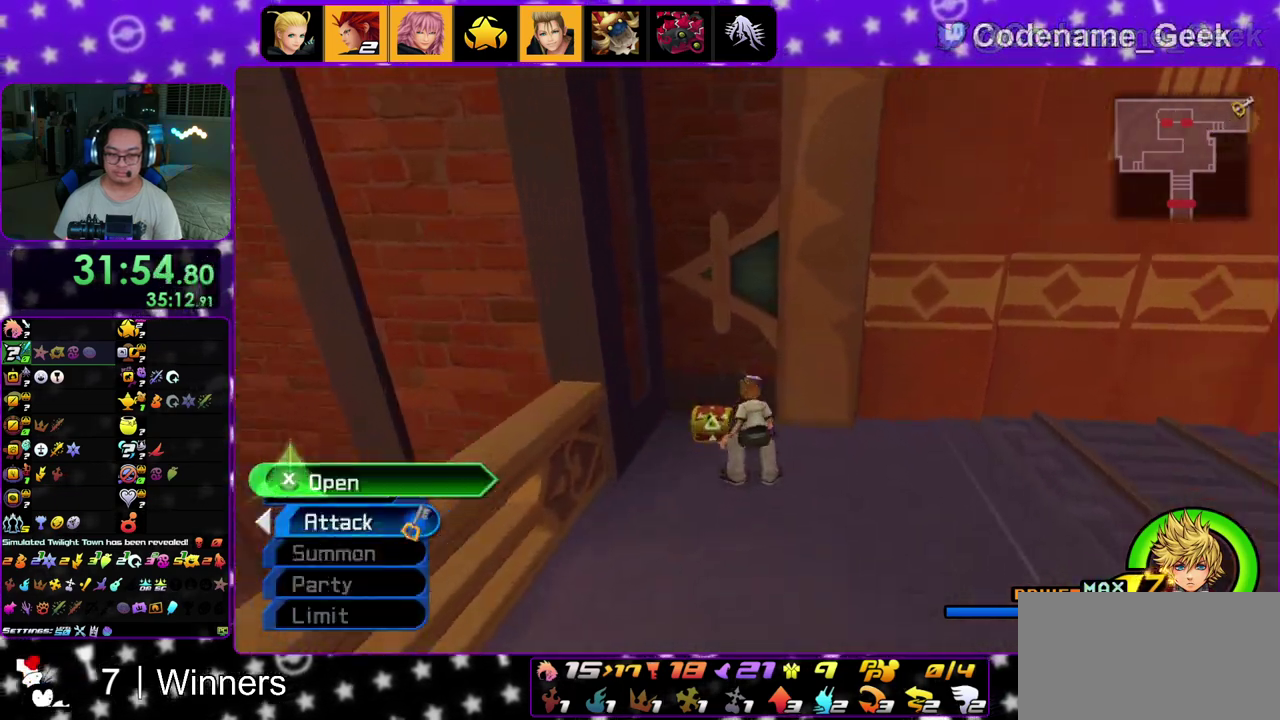
Gameplay with a controller (Nintendo layout); each line is a JSON object with the inputs held at the frame after it (dt_ms = milliseconds from this image to that frame). "events" lists button and stick changes between this image and that frame as [ms after this image, input, new state], when the widget could be followed in between. This overlay highlights the sticks when they move; stick clicks (L3 R3) are not distinguishable. Not read: L3 R3.
{"dt_ms": 600, "buttons": ["X"], "left_stick": "up-right", "right_stick": "right", "events": [[33, "X", "up"], [117, "X", "down"], [217, "X", "up"], [283, "X", "down"]]}
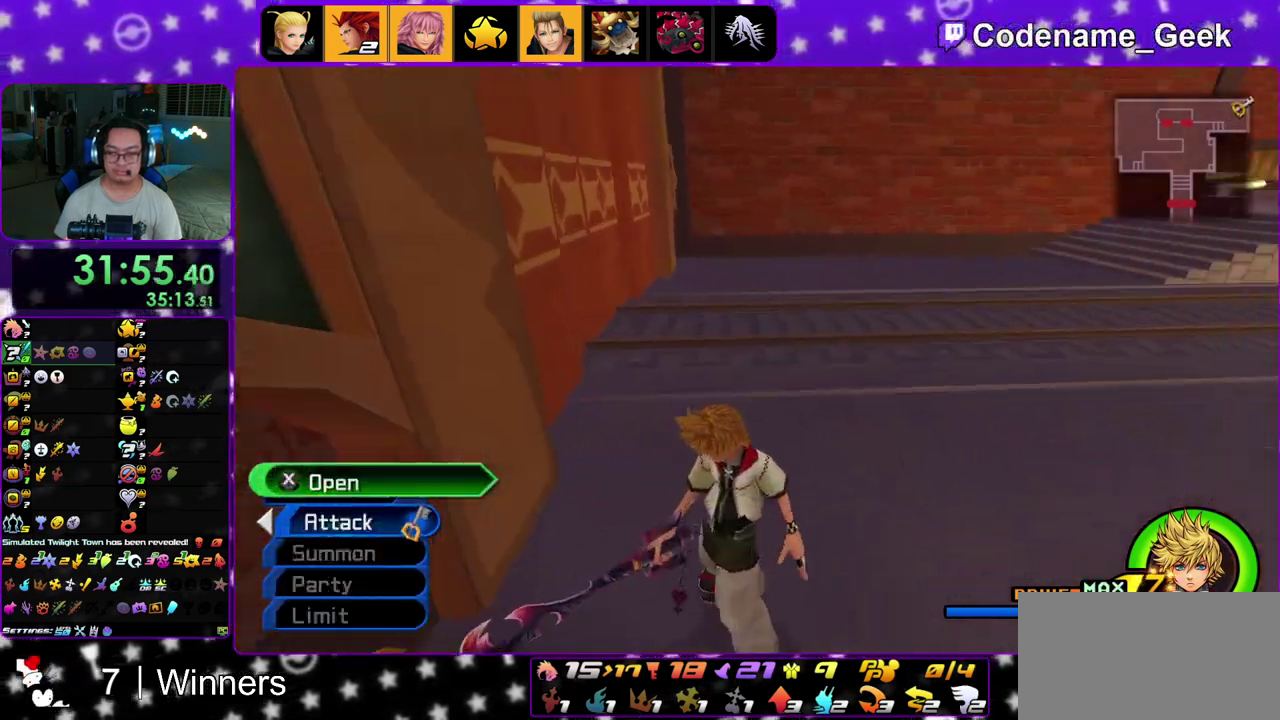
{"dt_ms": 500, "buttons": ["B"], "left_stick": "up-right", "right_stick": "center", "events": [[33, "X", "up"], [100, "X", "down"], [150, "right_stick", "center"], [183, "left_stick", "up"], [217, "X", "up"], [267, "right_stick", "left"], [367, "right_stick", "center"], [483, "B", "down"], [483, "left_stick", "up-right"]]}
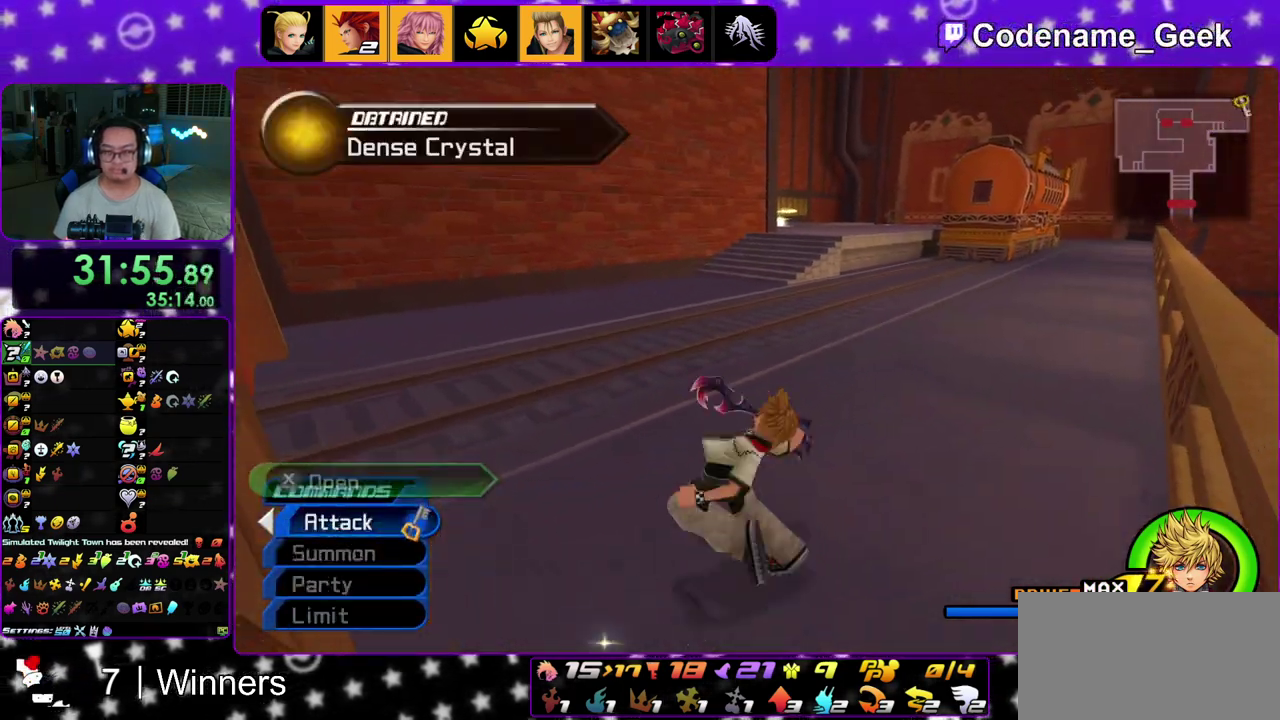
{"dt_ms": 500, "buttons": ["B"], "left_stick": "up-right", "right_stick": "center", "events": []}
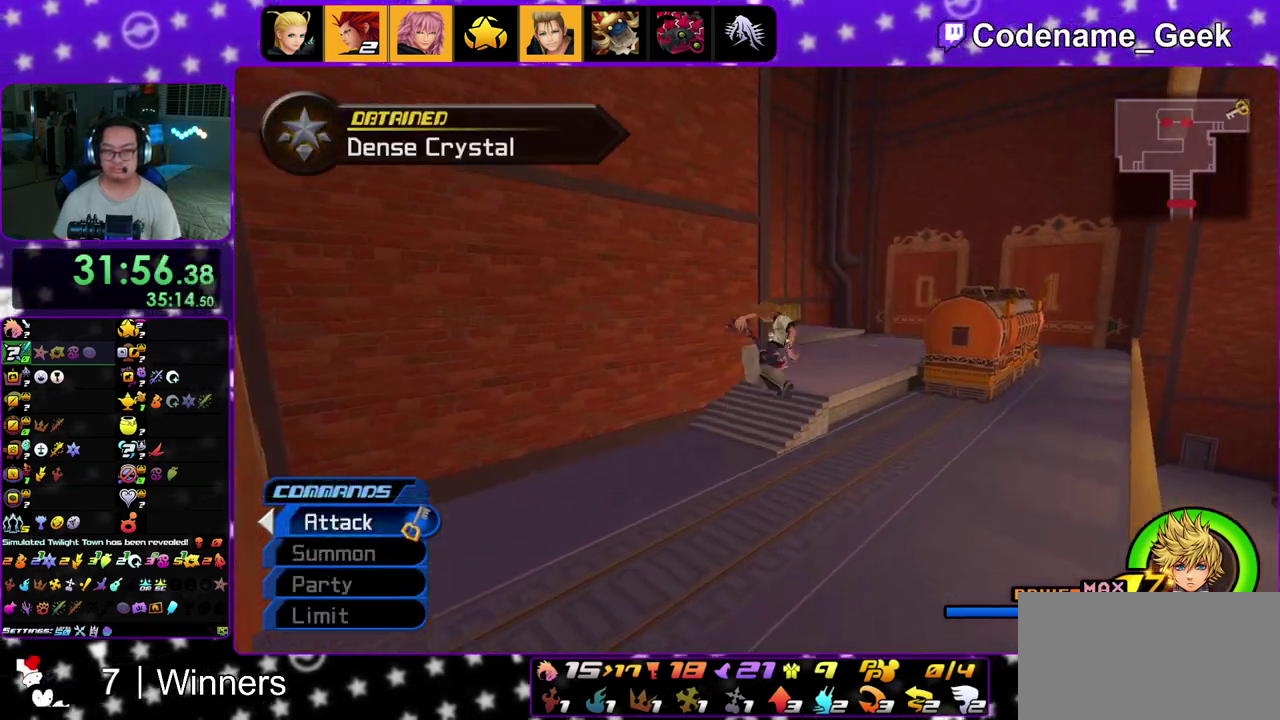
{"dt_ms": 500, "buttons": ["Y"], "left_stick": "up-right", "right_stick": "center", "events": [[67, "B", "up"], [150, "Y", "down"], [267, "right_stick", "right"], [433, "right_stick", "center"]]}
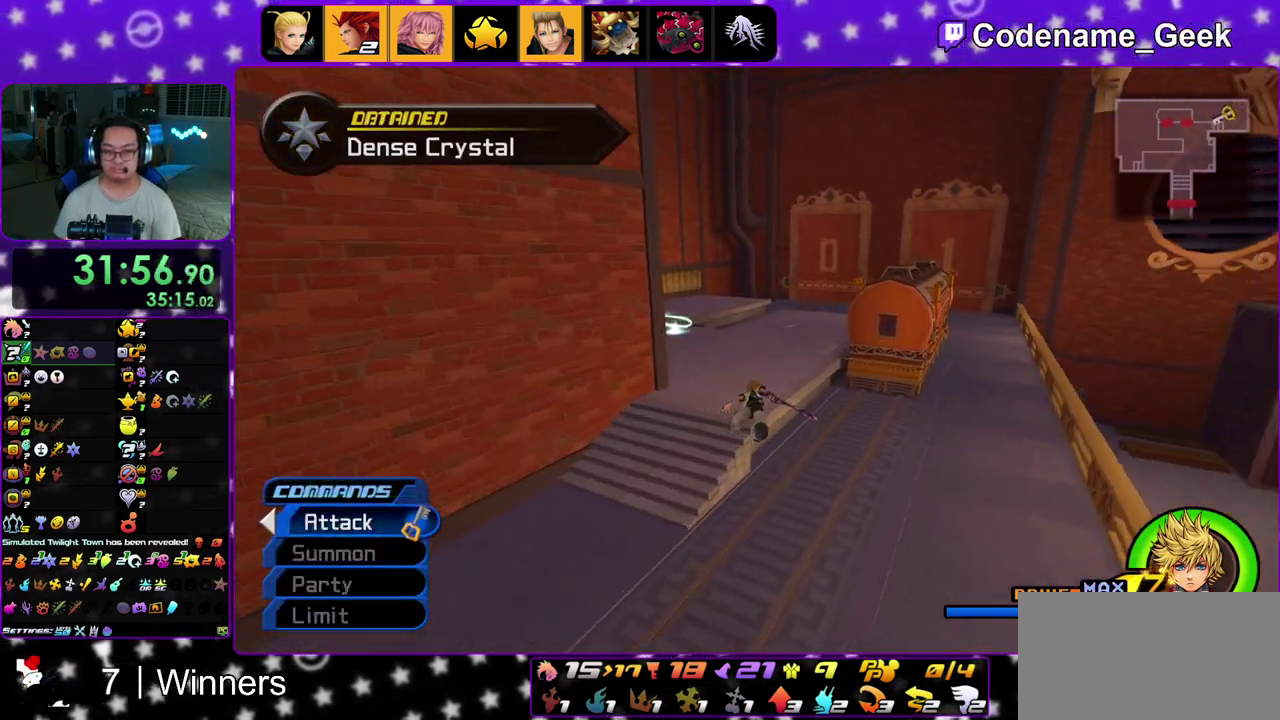
{"dt_ms": 500, "buttons": ["Y"], "left_stick": "up", "right_stick": "center", "events": [[17, "left_stick", "up"], [350, "right_stick", "right"], [400, "right_stick", "center"]]}
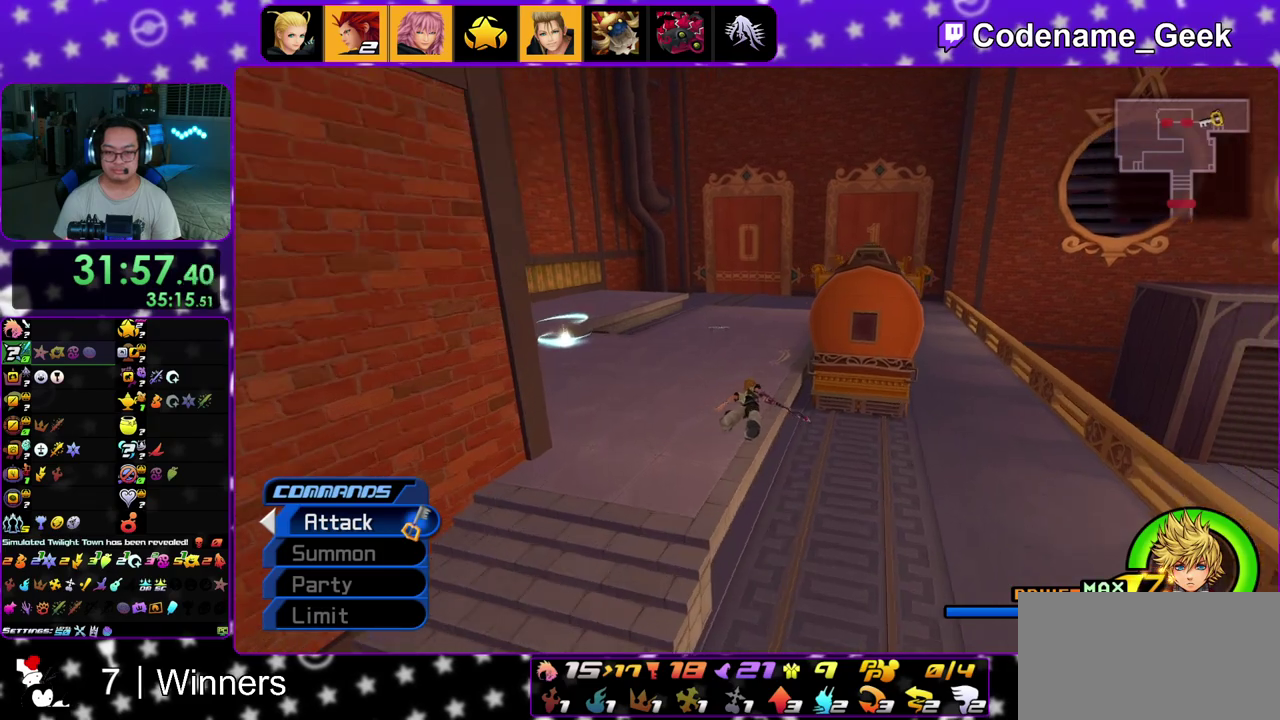
{"dt_ms": 500, "buttons": ["Y"], "left_stick": "up", "right_stick": "center", "events": [[217, "right_stick", "down-right"], [267, "right_stick", "center"]]}
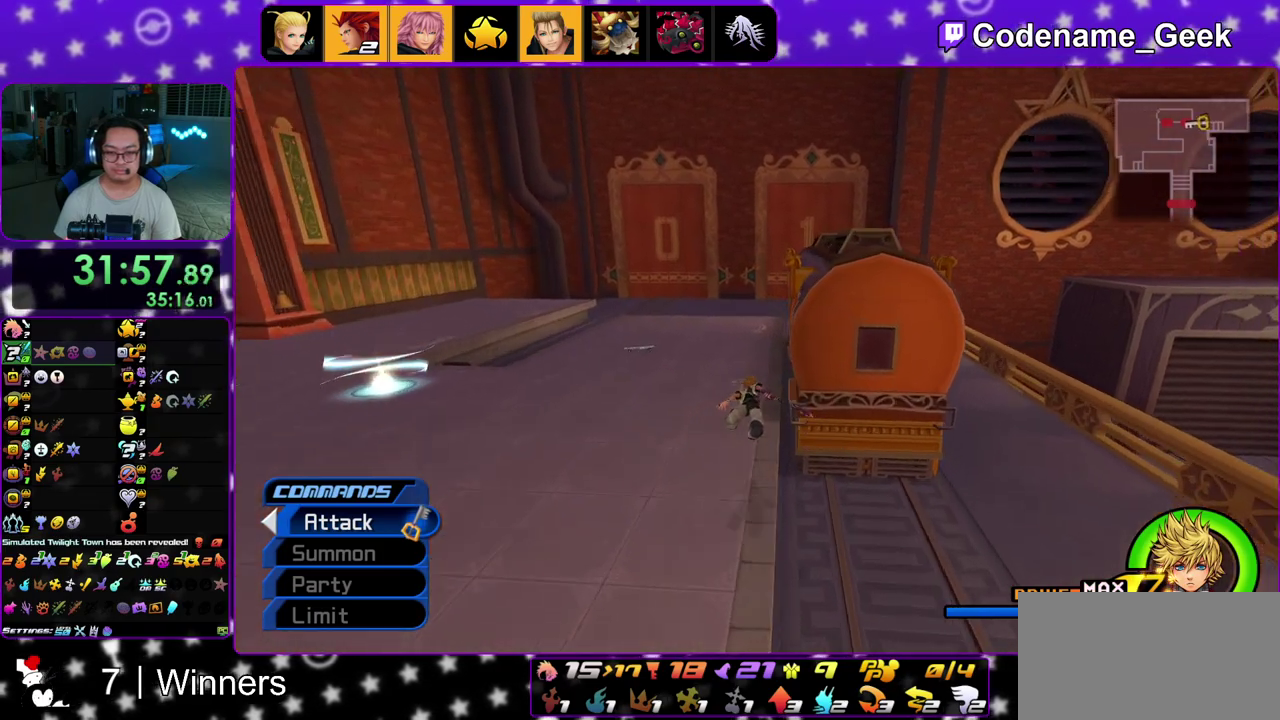
{"dt_ms": 500, "buttons": ["Y"], "left_stick": "right", "right_stick": "down", "events": [[217, "left_stick", "up-right"], [300, "left_stick", "right"], [433, "right_stick", "down"]]}
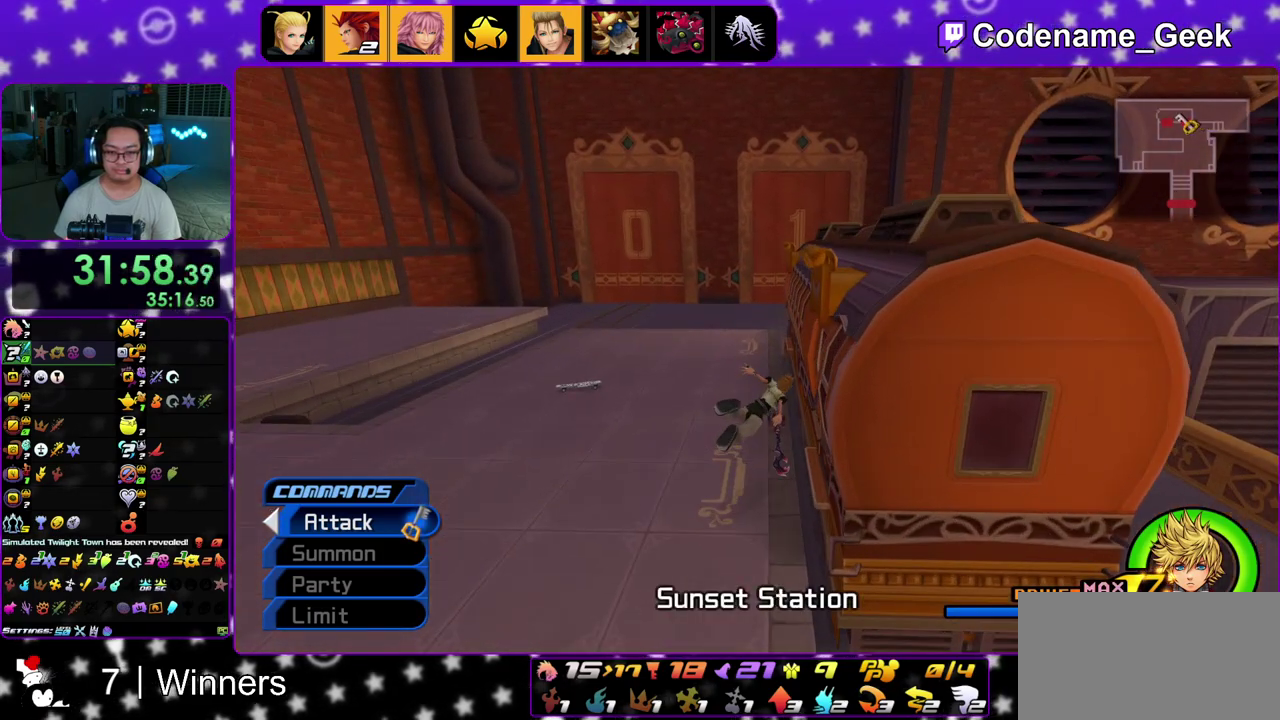
{"dt_ms": 500, "buttons": [], "left_stick": "up", "right_stick": "center", "events": [[117, "right_stick", "center"], [150, "left_stick", "up-right"], [350, "Y", "up"], [400, "left_stick", "up"]]}
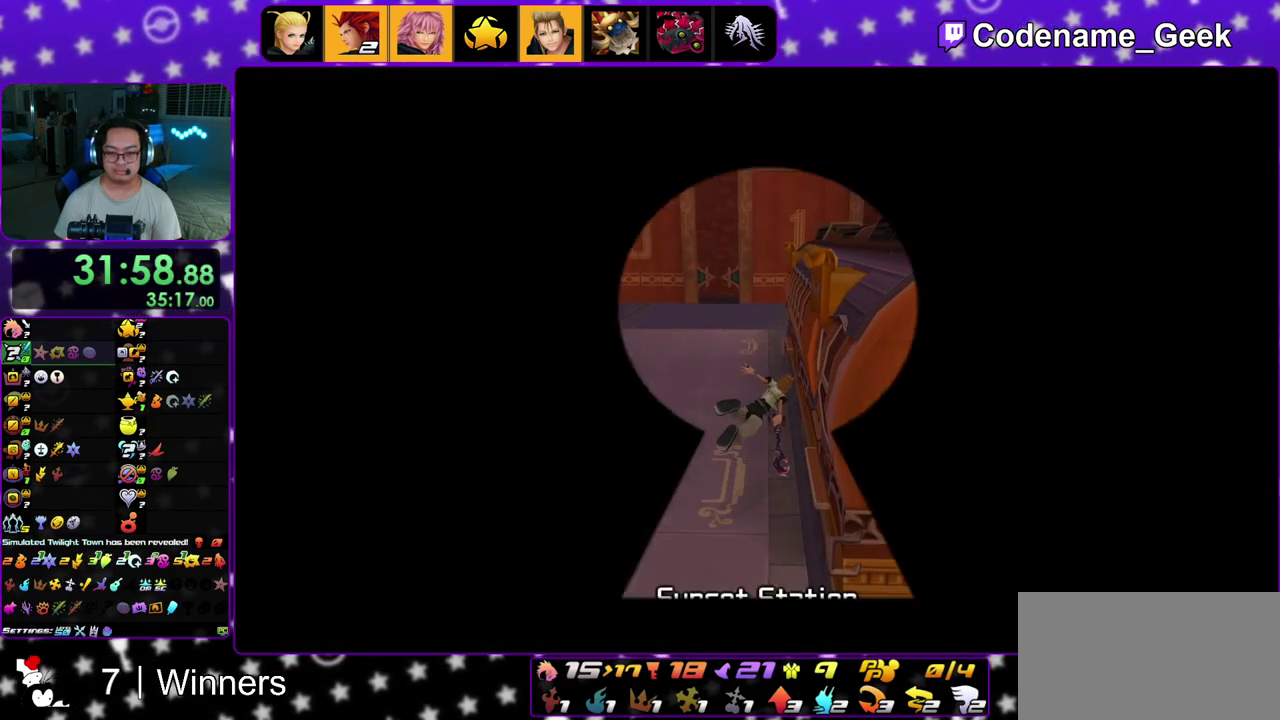
{"dt_ms": 500, "buttons": [], "left_stick": "up-left", "right_stick": "center", "events": [[150, "left_stick", "up-left"], [350, "right_stick", "left"], [433, "right_stick", "center"]]}
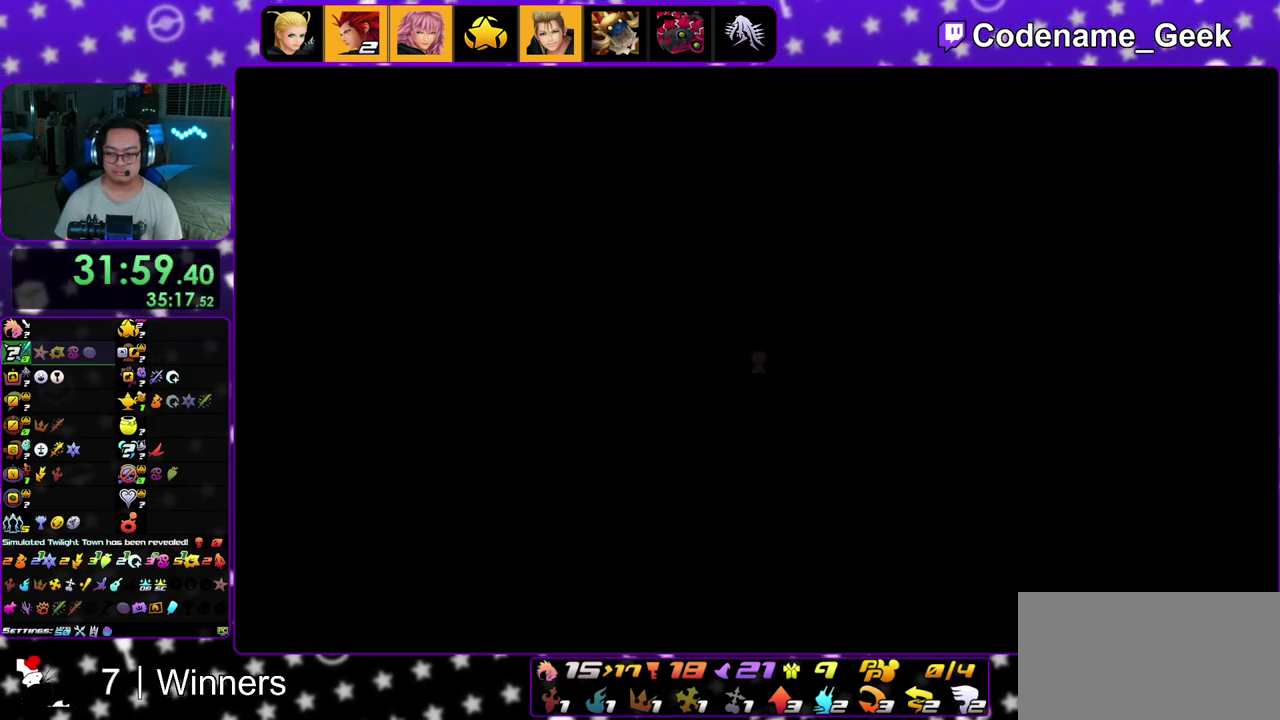
{"dt_ms": 600, "buttons": [], "left_stick": "up-left", "right_stick": "center", "events": [[100, "right_stick", "left"], [400, "right_stick", "center"], [517, "B", "down"], [600, "B", "up"]]}
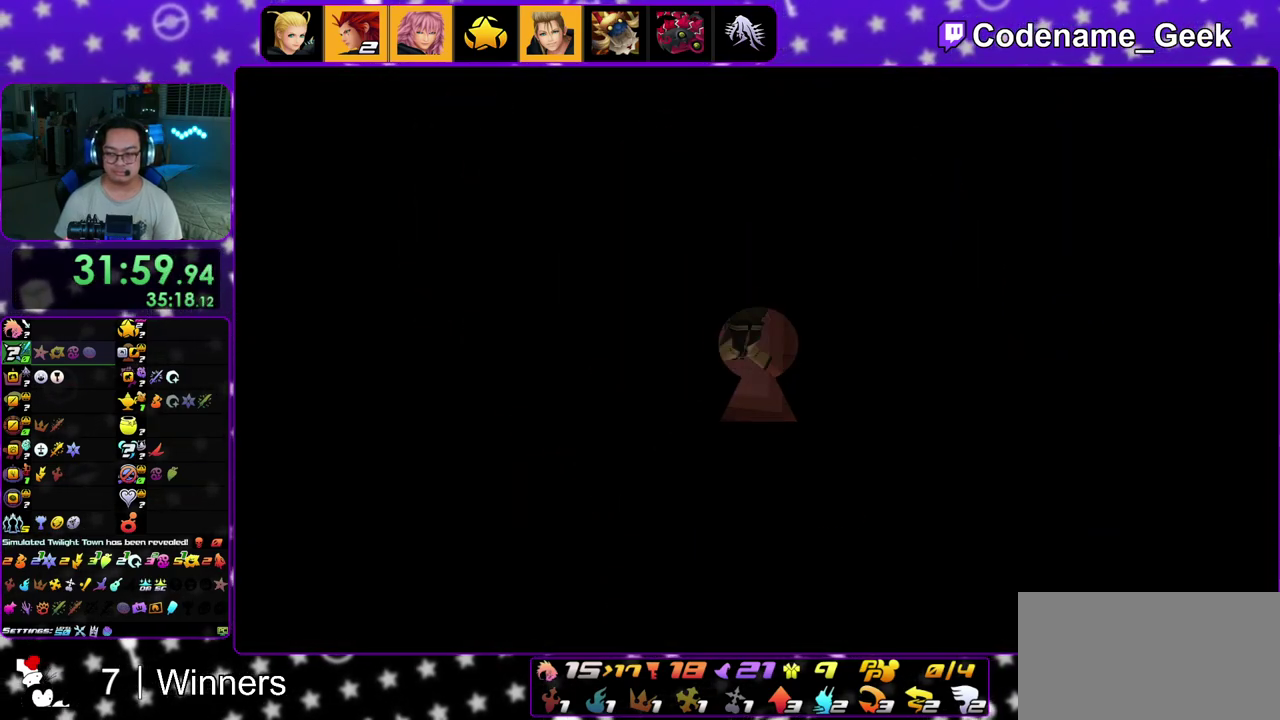
{"dt_ms": 400, "buttons": ["Y"], "left_stick": "up-left", "right_stick": "center", "events": [[83, "B", "down"], [183, "B", "up"], [300, "Y", "down"]]}
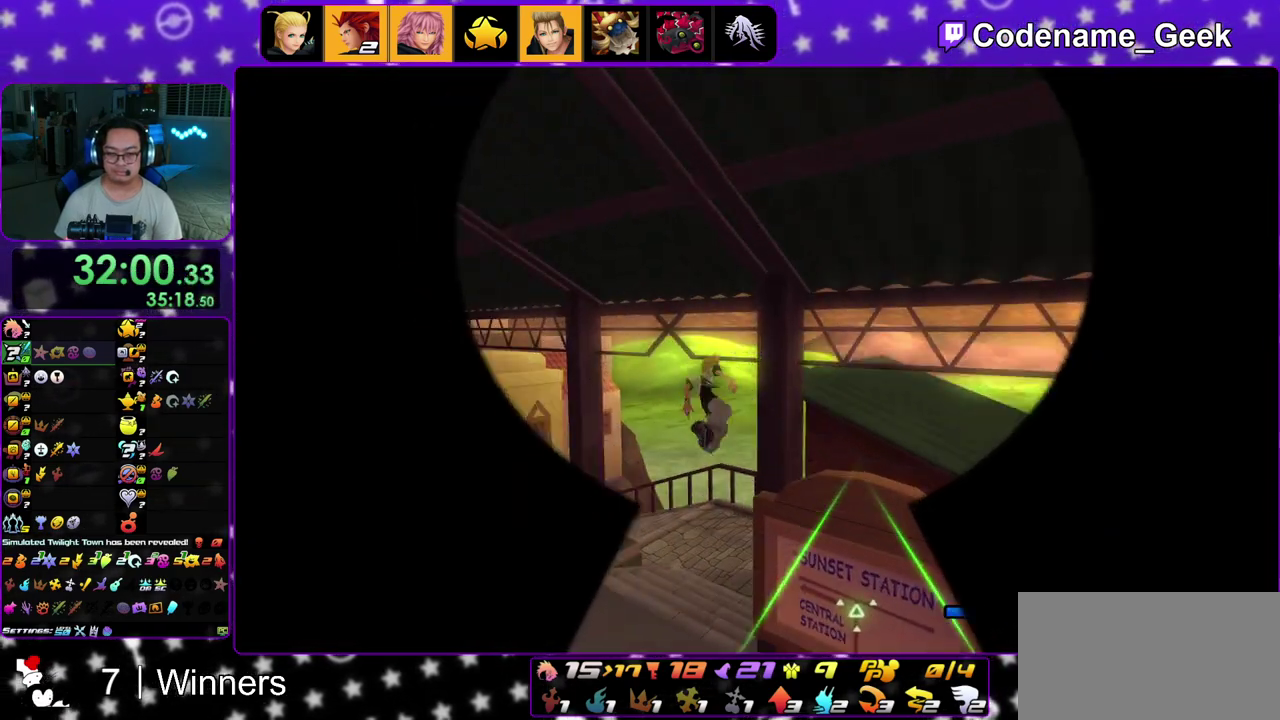
{"dt_ms": 600, "buttons": ["Y"], "left_stick": "up-left", "right_stick": "left", "events": [[17, "right_stick", "left"], [150, "right_stick", "center"], [183, "left_stick", "up"], [317, "left_stick", "up-left"], [317, "right_stick", "left"]]}
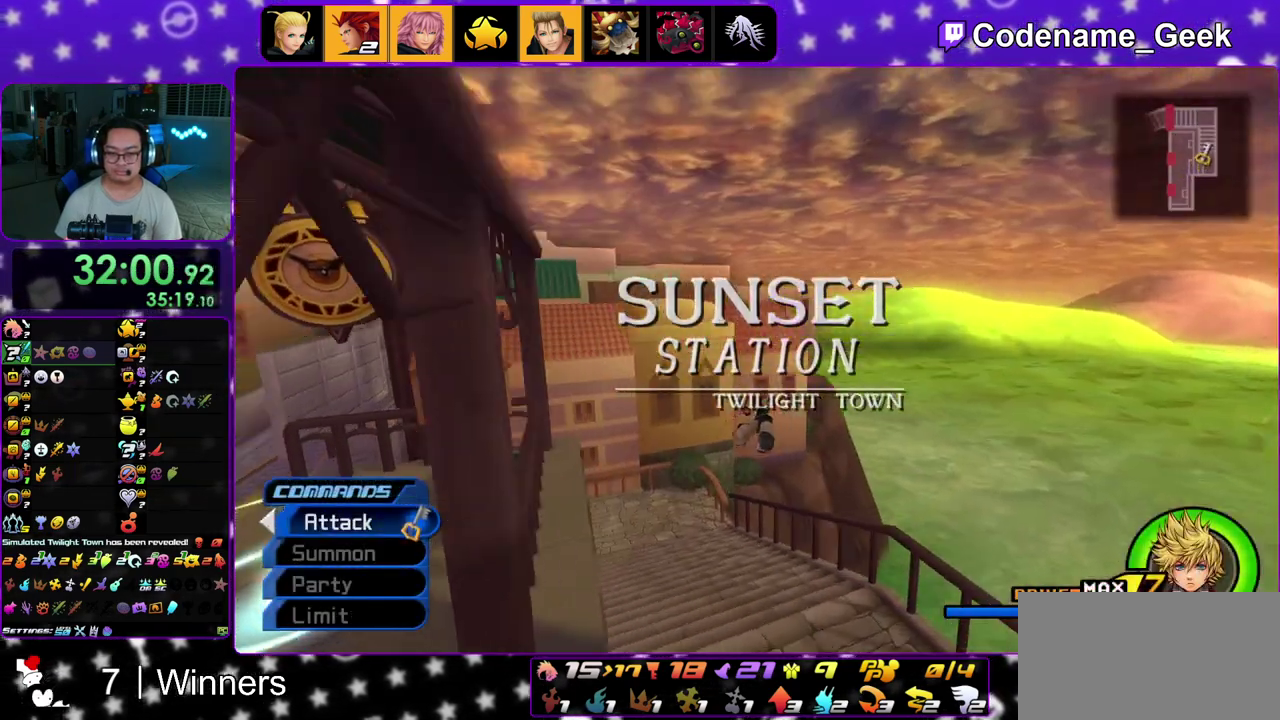
{"dt_ms": 400, "buttons": ["Y"], "left_stick": "up-left", "right_stick": "left", "events": [[33, "right_stick", "center"], [217, "right_stick", "left"]]}
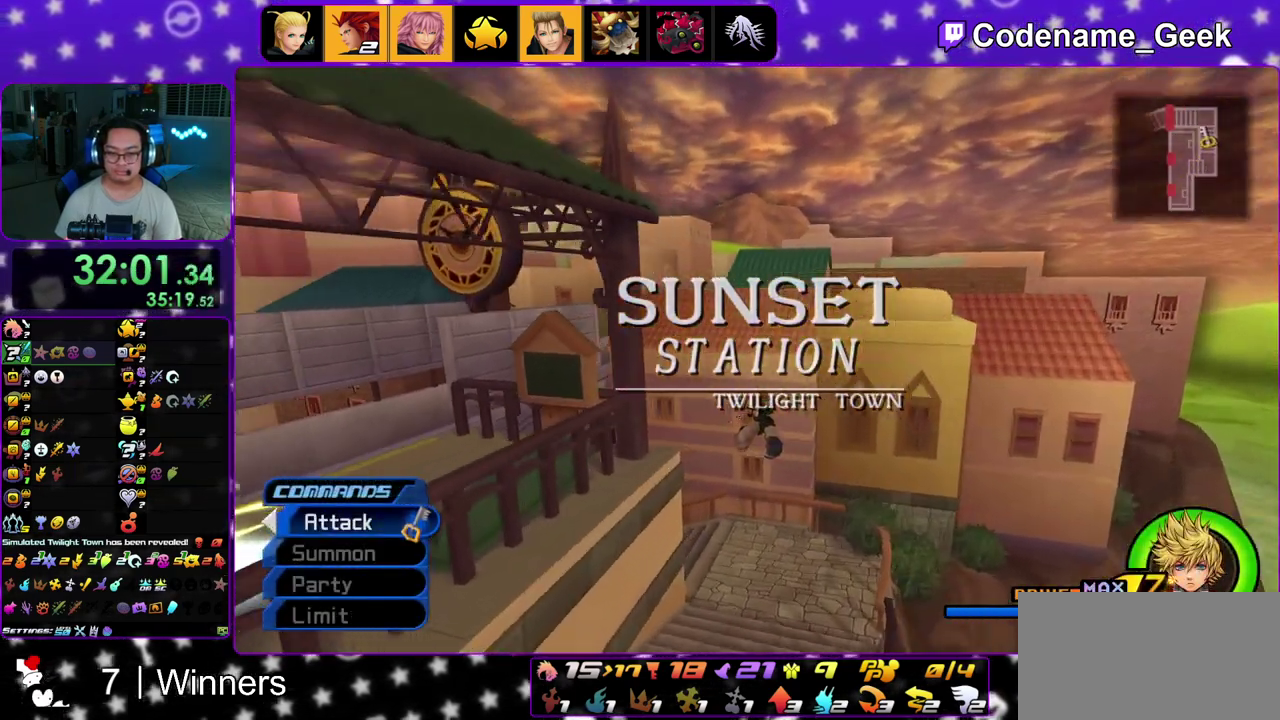
{"dt_ms": 500, "buttons": [], "left_stick": "up-left", "right_stick": "center", "events": [[67, "right_stick", "center"], [217, "right_stick", "left"], [433, "right_stick", "center"], [483, "Y", "up"]]}
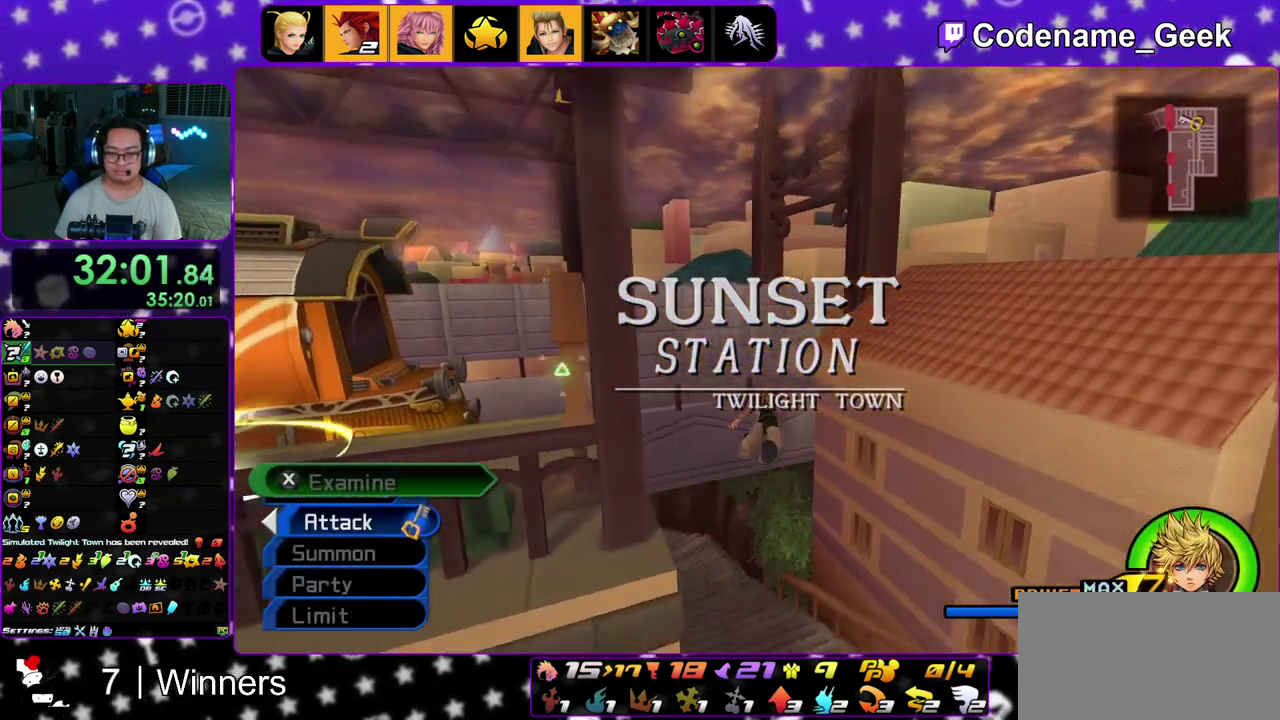
{"dt_ms": 500, "buttons": [], "left_stick": "up-left", "right_stick": "center", "events": [[267, "right_stick", "up-left"], [333, "right_stick", "center"]]}
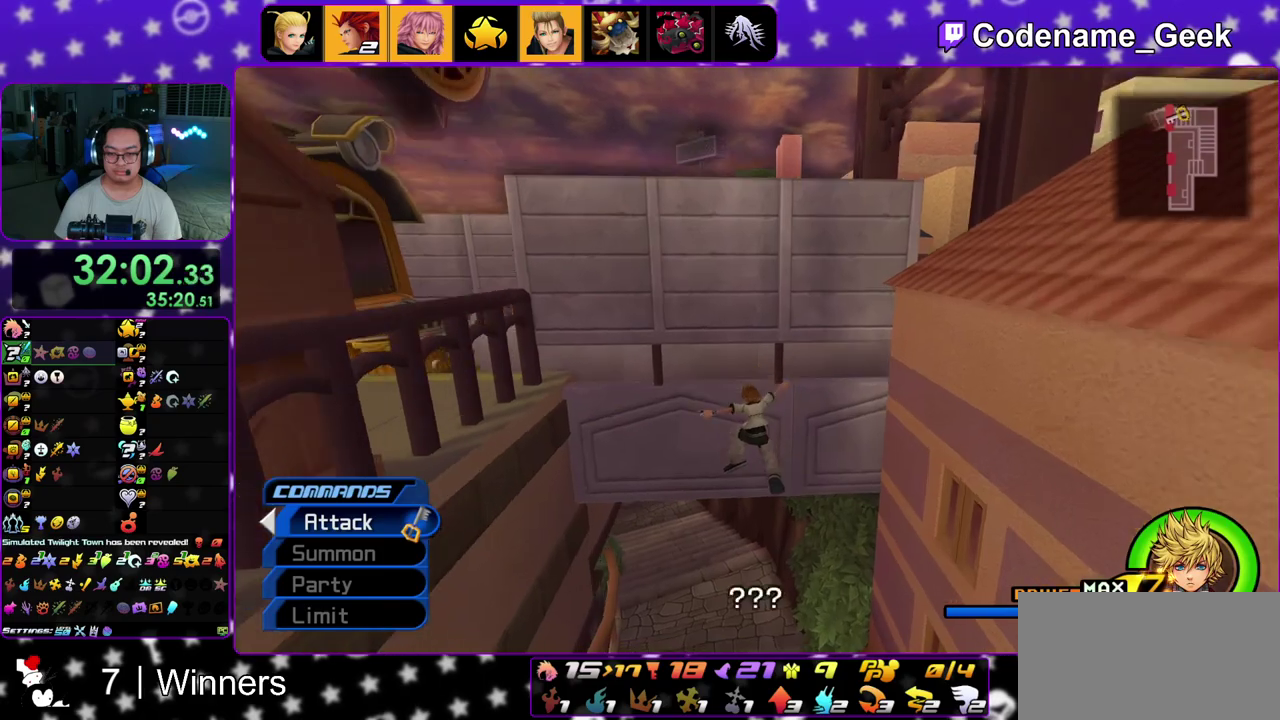
{"dt_ms": 300, "buttons": [], "left_stick": "up-left", "right_stick": "center", "events": []}
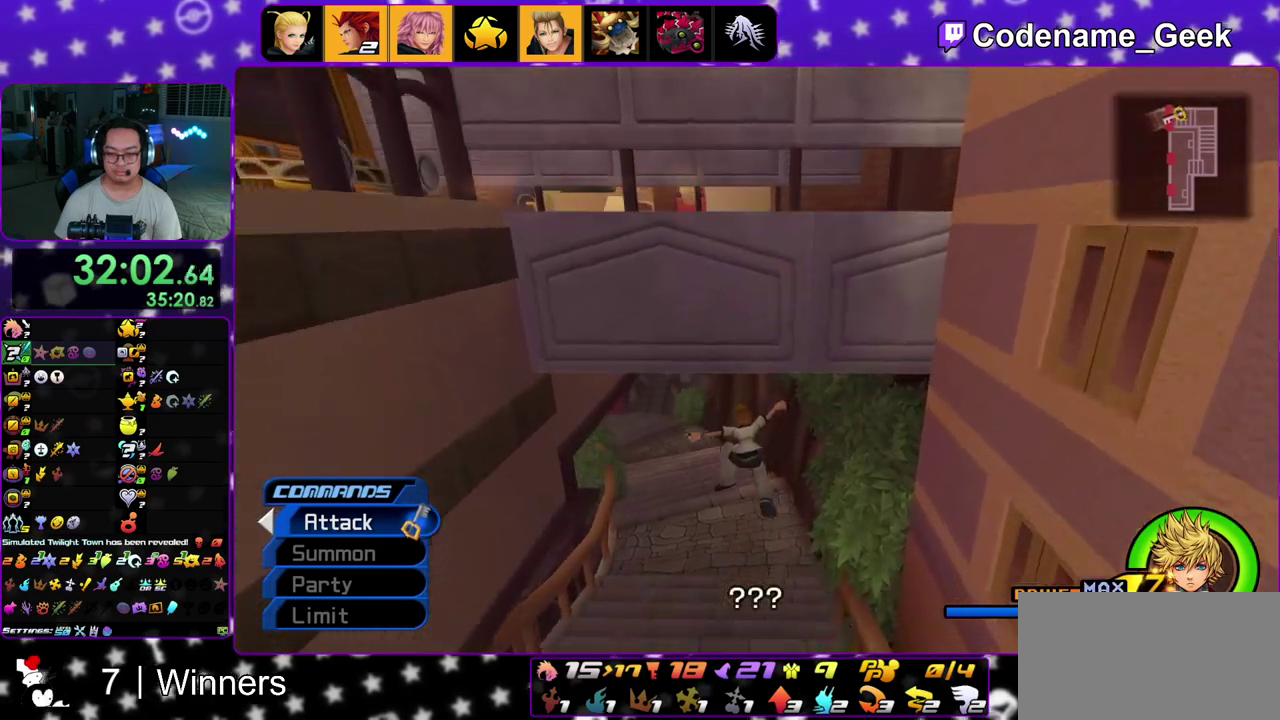
{"dt_ms": 700, "buttons": [], "left_stick": "up-left", "right_stick": "center", "events": [[50, "Y", "down"], [300, "right_stick", "down"], [417, "right_stick", "center"], [700, "Y", "up"]]}
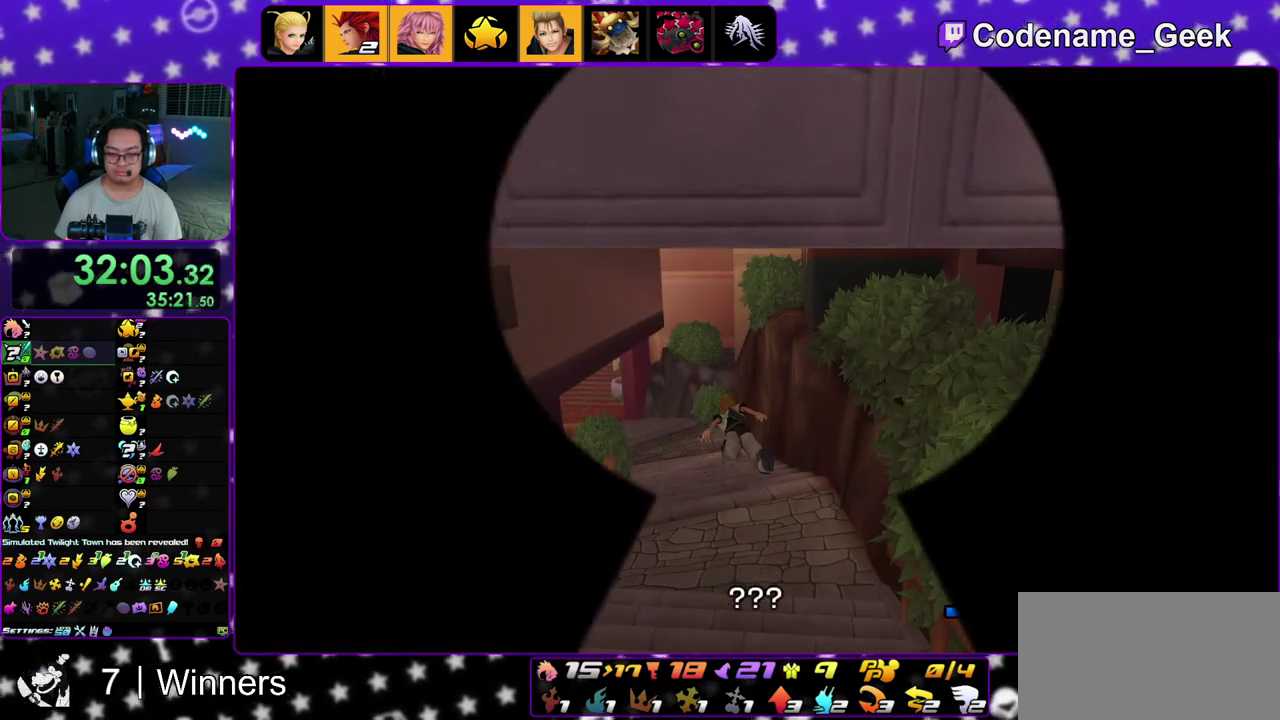
{"dt_ms": 300, "buttons": [], "left_stick": "up-left", "right_stick": "center", "events": []}
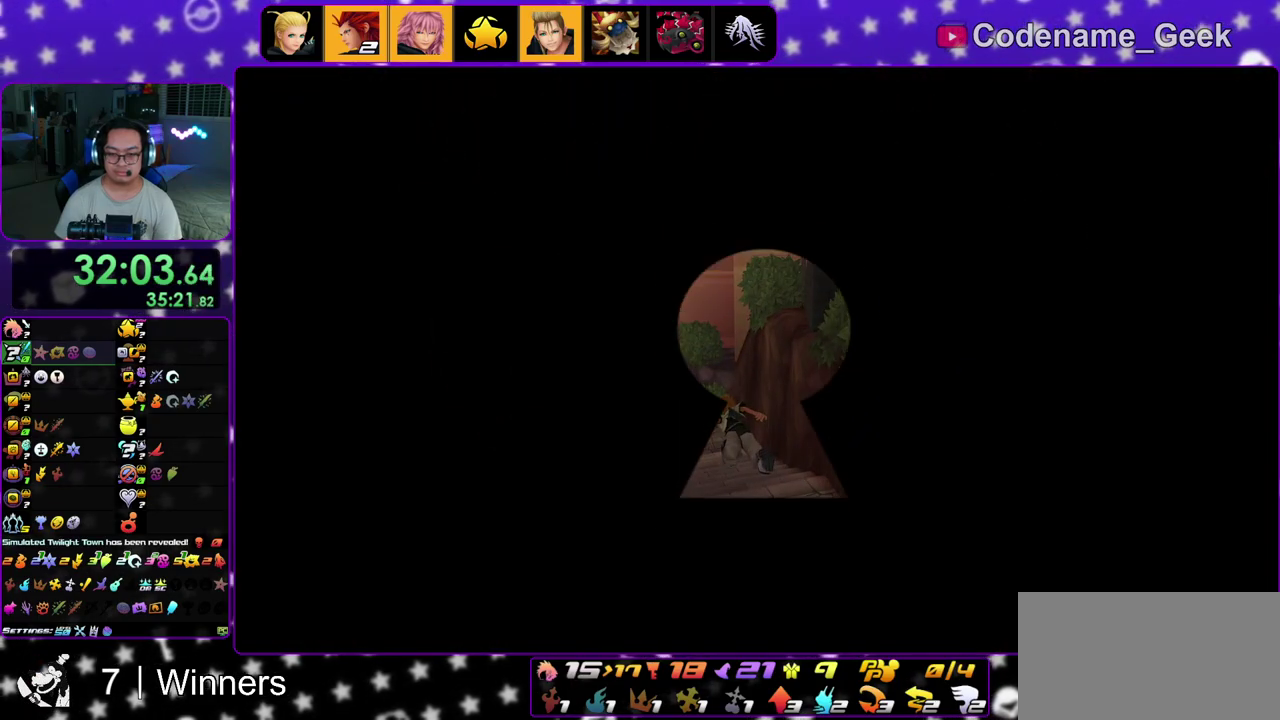
{"dt_ms": 700, "buttons": [], "left_stick": "up", "right_stick": "center", "events": [[617, "left_stick", "up"]]}
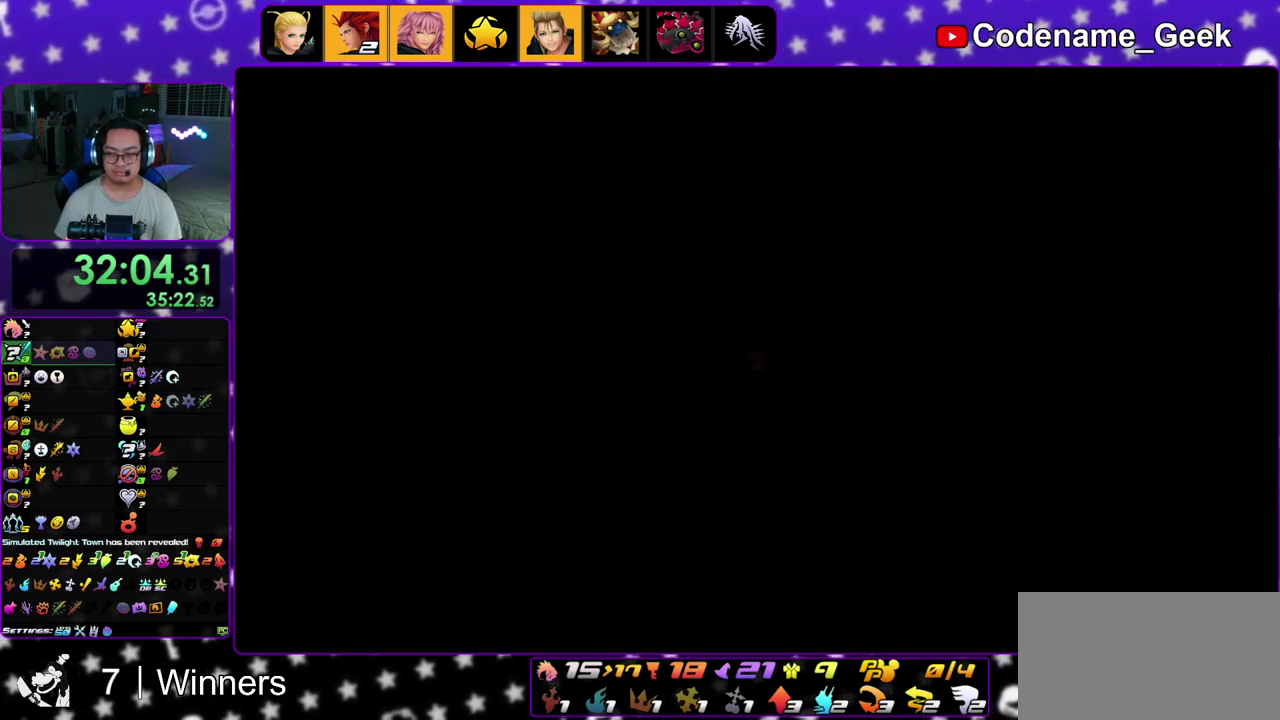
{"dt_ms": 500, "buttons": ["B"], "left_stick": "up", "right_stick": "center", "events": [[100, "B", "down"]]}
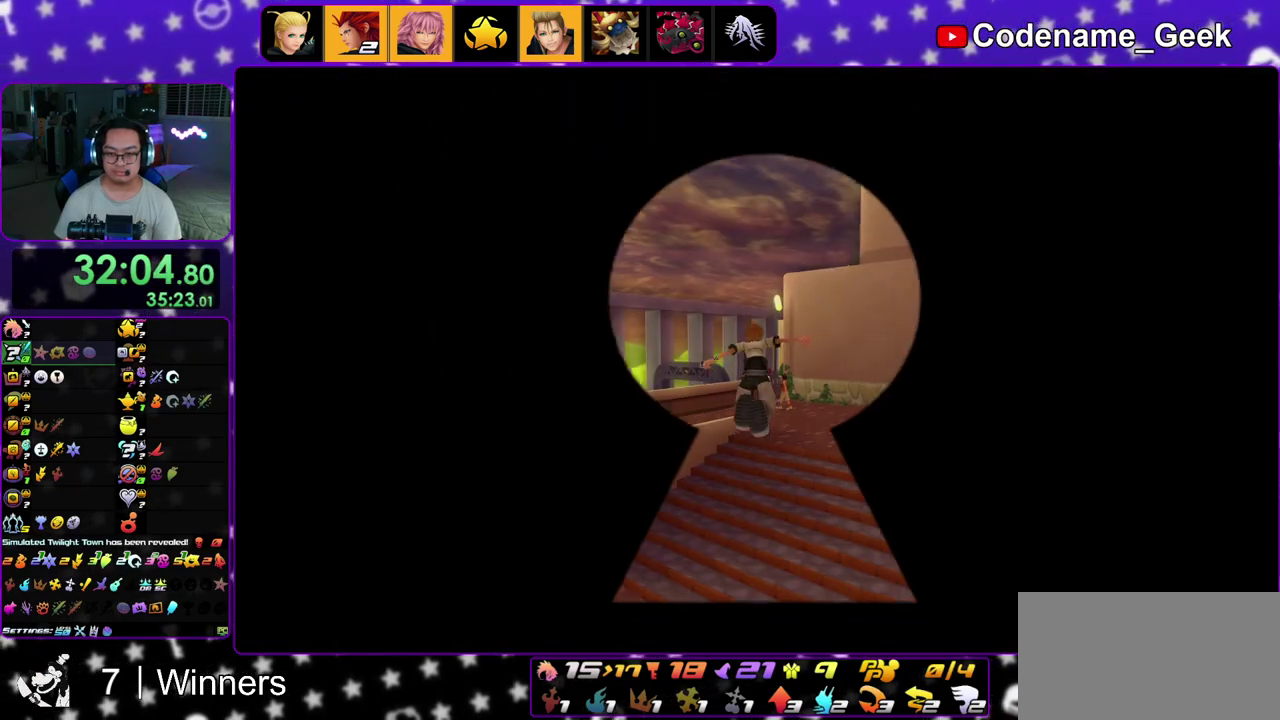
{"dt_ms": 500, "buttons": ["Y"], "left_stick": "up", "right_stick": "center", "events": [[233, "B", "up"], [300, "Y", "down"]]}
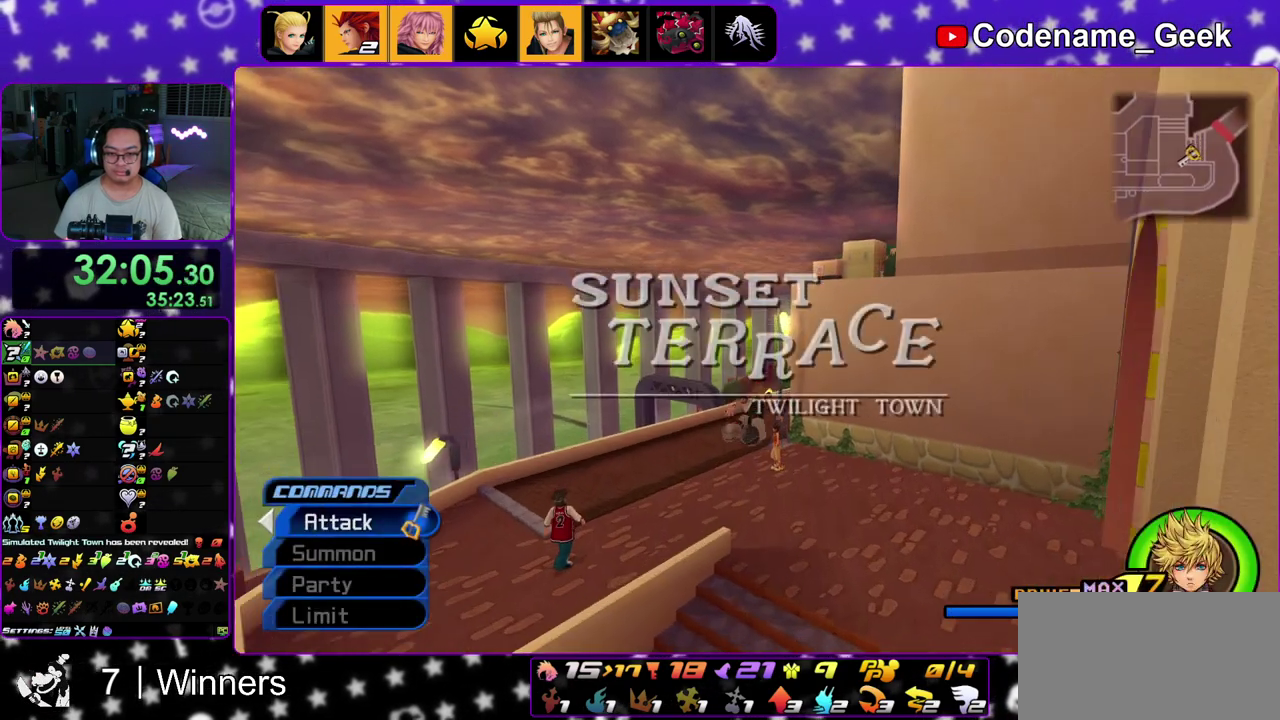
{"dt_ms": 400, "buttons": ["Y"], "left_stick": "up-left", "right_stick": "center", "events": [[17, "left_stick", "up-left"]]}
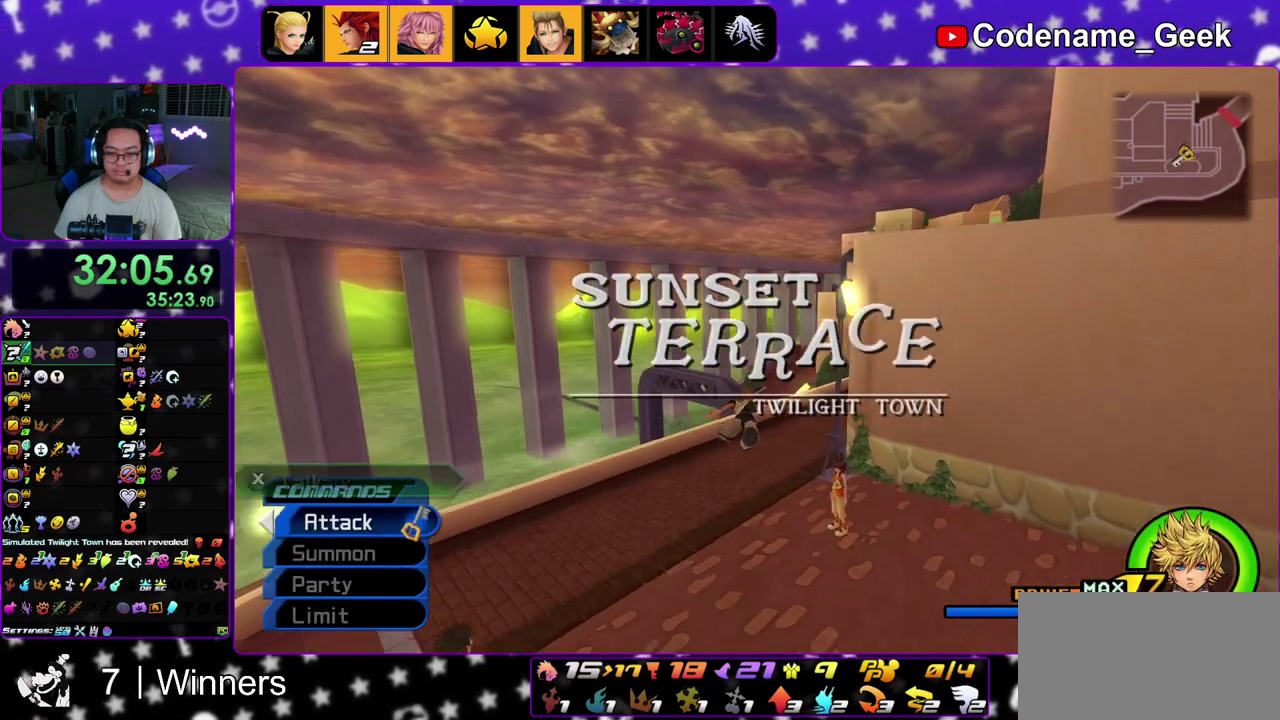
{"dt_ms": 600, "buttons": ["Y"], "left_stick": "up", "right_stick": "center", "events": [[17, "left_stick", "up"]]}
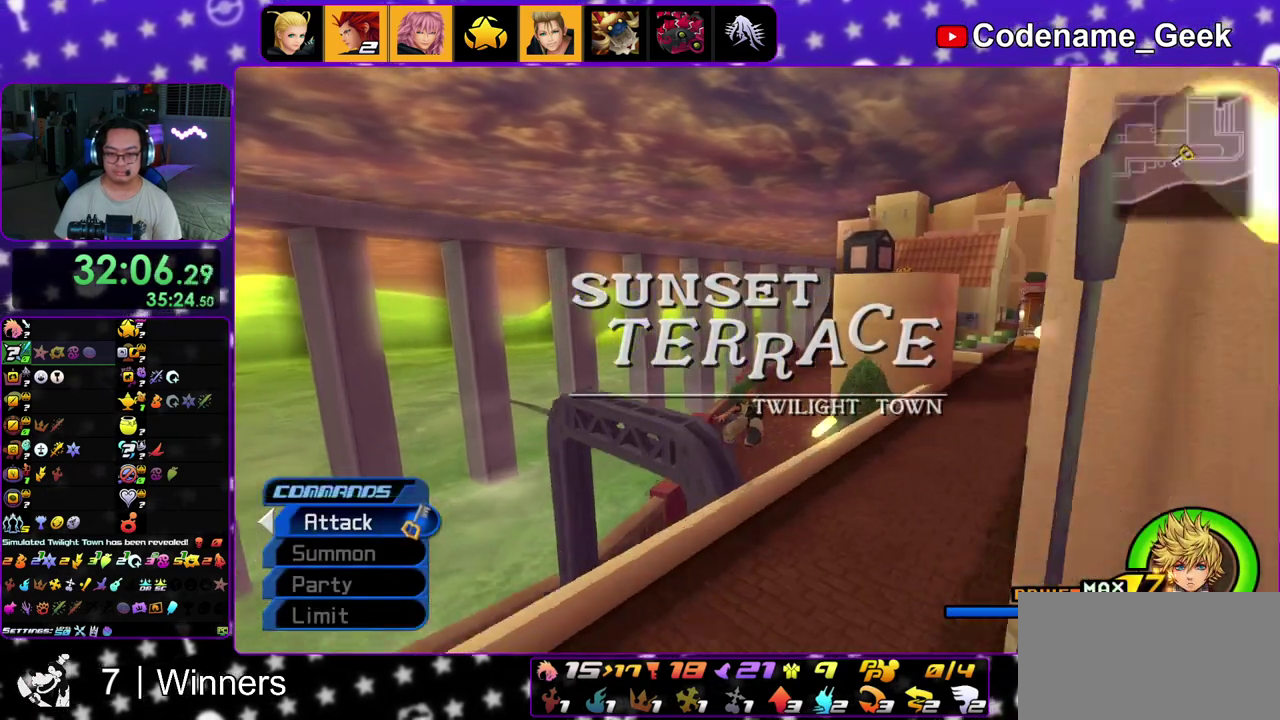
{"dt_ms": 300, "buttons": [], "left_stick": "up-right", "right_stick": "right", "events": [[17, "right_stick", "right"], [100, "right_stick", "center"], [150, "Y", "up"], [300, "left_stick", "up-right"], [300, "right_stick", "right"]]}
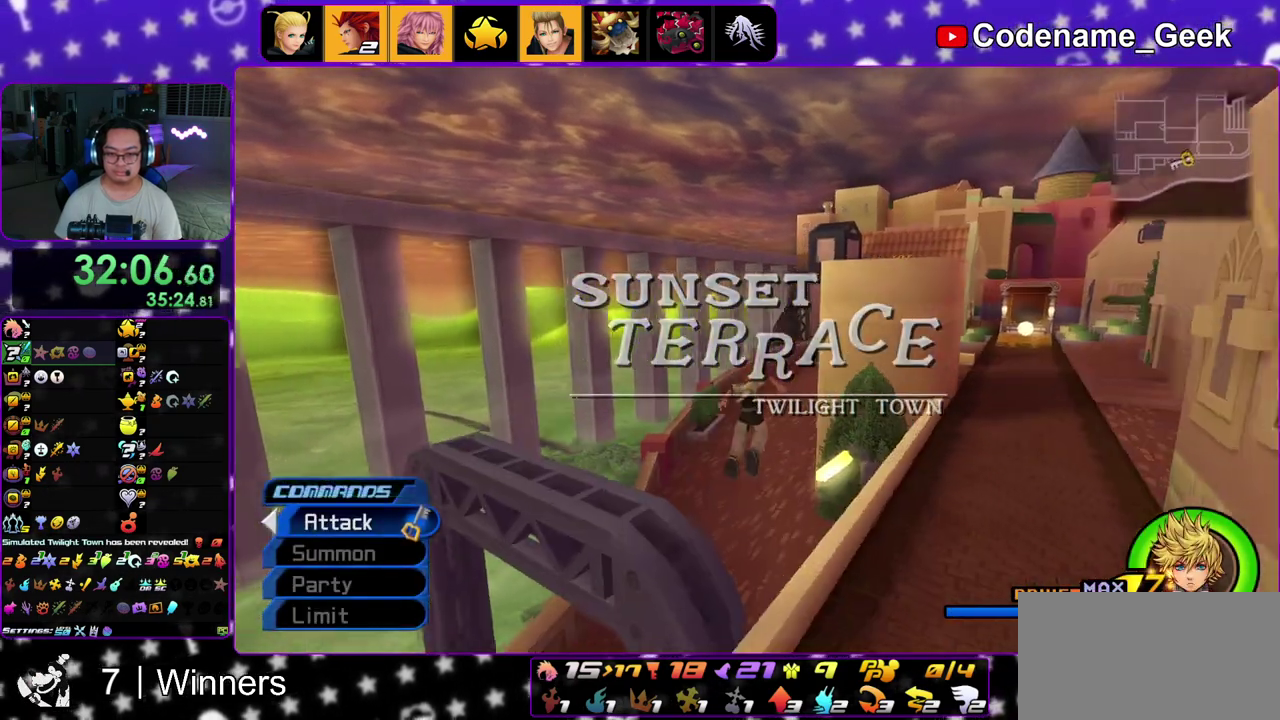
{"dt_ms": 900, "buttons": [], "left_stick": "up", "right_stick": "center", "events": [[67, "right_stick", "center"], [217, "right_stick", "right"], [300, "right_stick", "center"], [317, "left_stick", "right"], [417, "right_stick", "right"], [500, "right_stick", "center"], [617, "left_stick", "up-right"], [850, "left_stick", "up"]]}
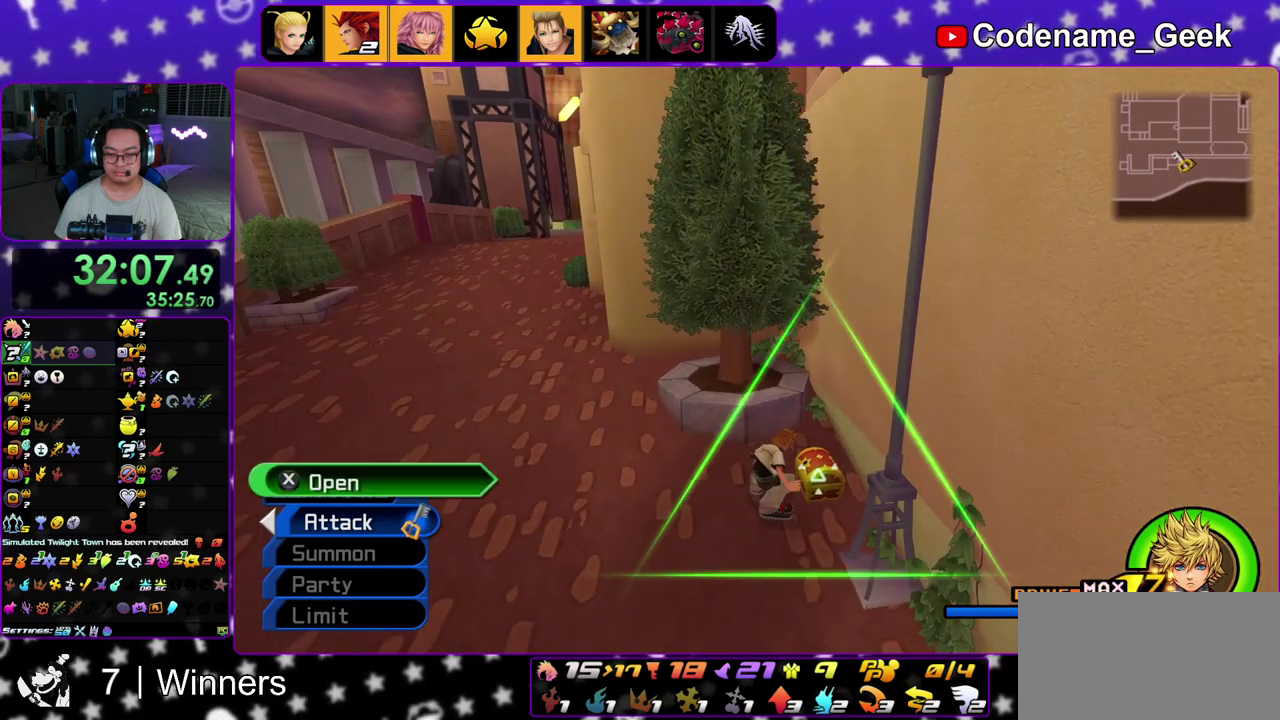
{"dt_ms": 300, "buttons": [], "left_stick": "up", "right_stick": "center", "events": [[117, "X", "down"], [117, "left_stick", "up-left"], [233, "X", "up"], [267, "left_stick", "up"]]}
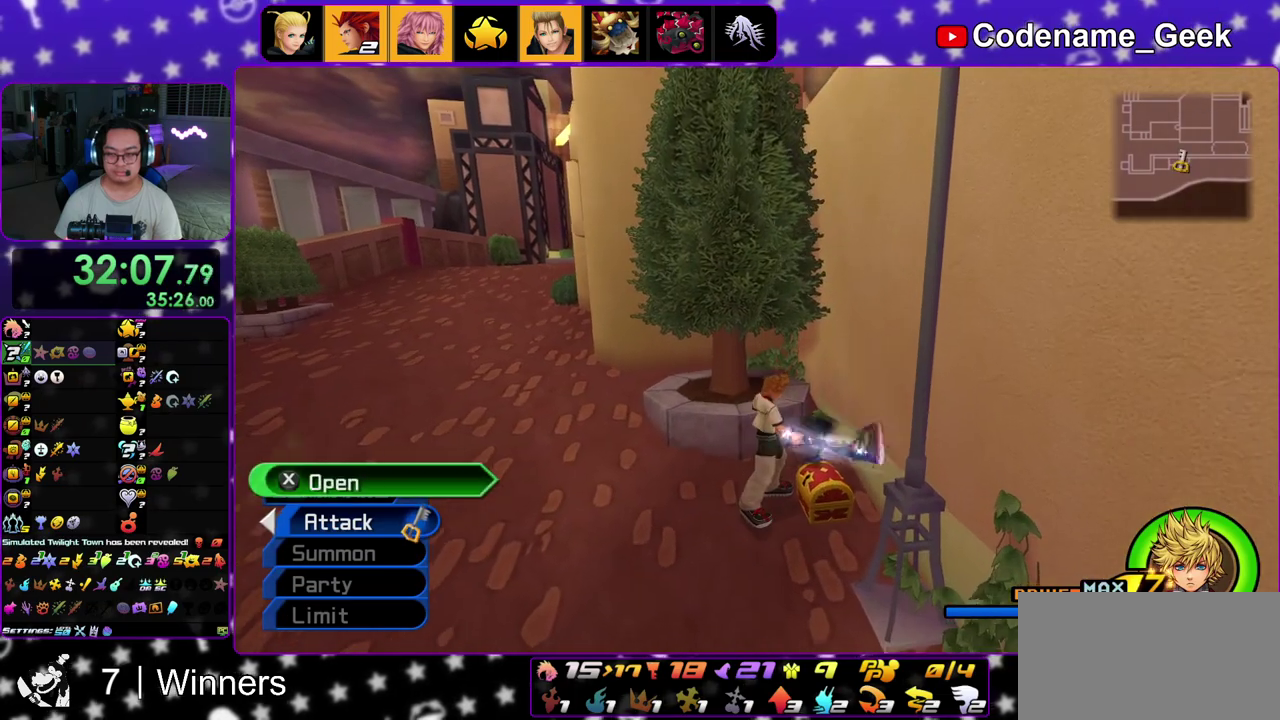
{"dt_ms": 500, "buttons": [], "left_stick": "center", "right_stick": "center", "events": [[17, "X", "down"], [17, "left_stick", "center"], [33, "right_stick", "right"], [117, "X", "up"], [117, "right_stick", "center"], [183, "X", "down"], [317, "X", "up"], [400, "X", "down"], [483, "X", "up"]]}